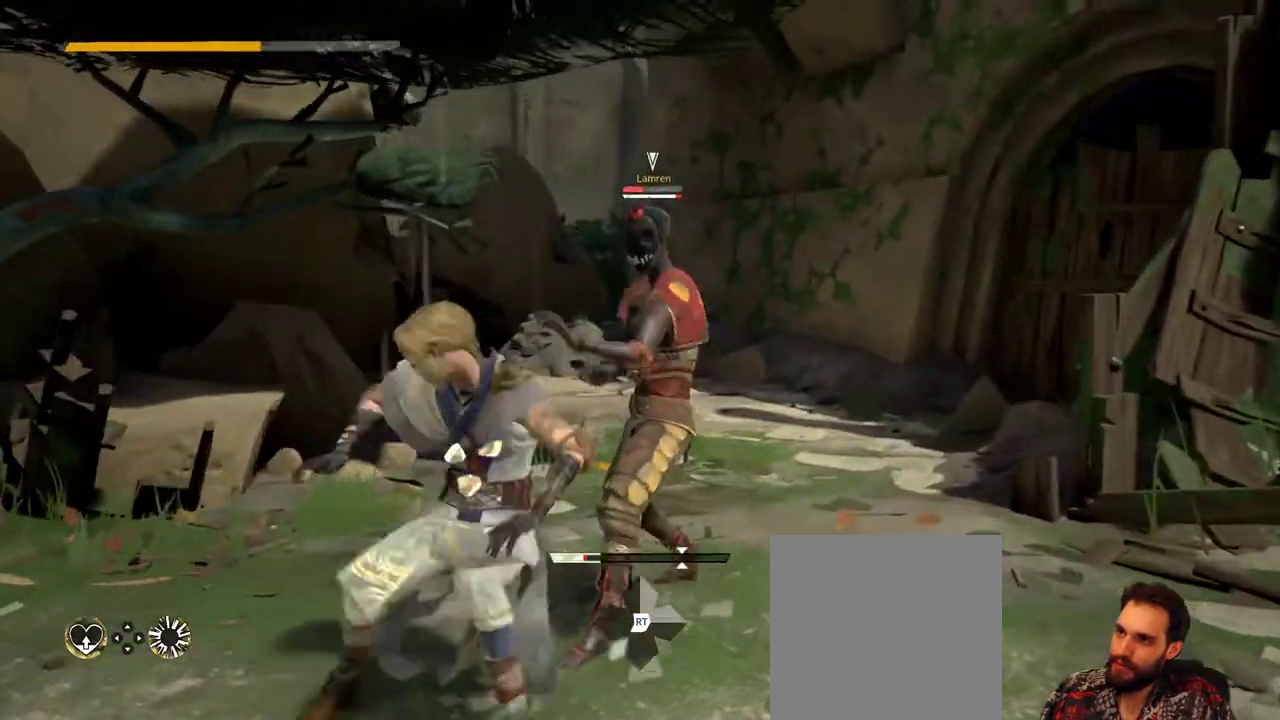
Gameplay with a controller (Xbox layout); each line is a JSON object with the inputs held at the frame after it. "events" lists button and stick changes between this image and that frame as [ms after this image, input, new state], when the widget could be followed in between. Not read: R3.
{"buttons": [], "left_stick": "center", "right_stick": "center", "events": [[367, "X", "down"], [500, "X", "up"]]}
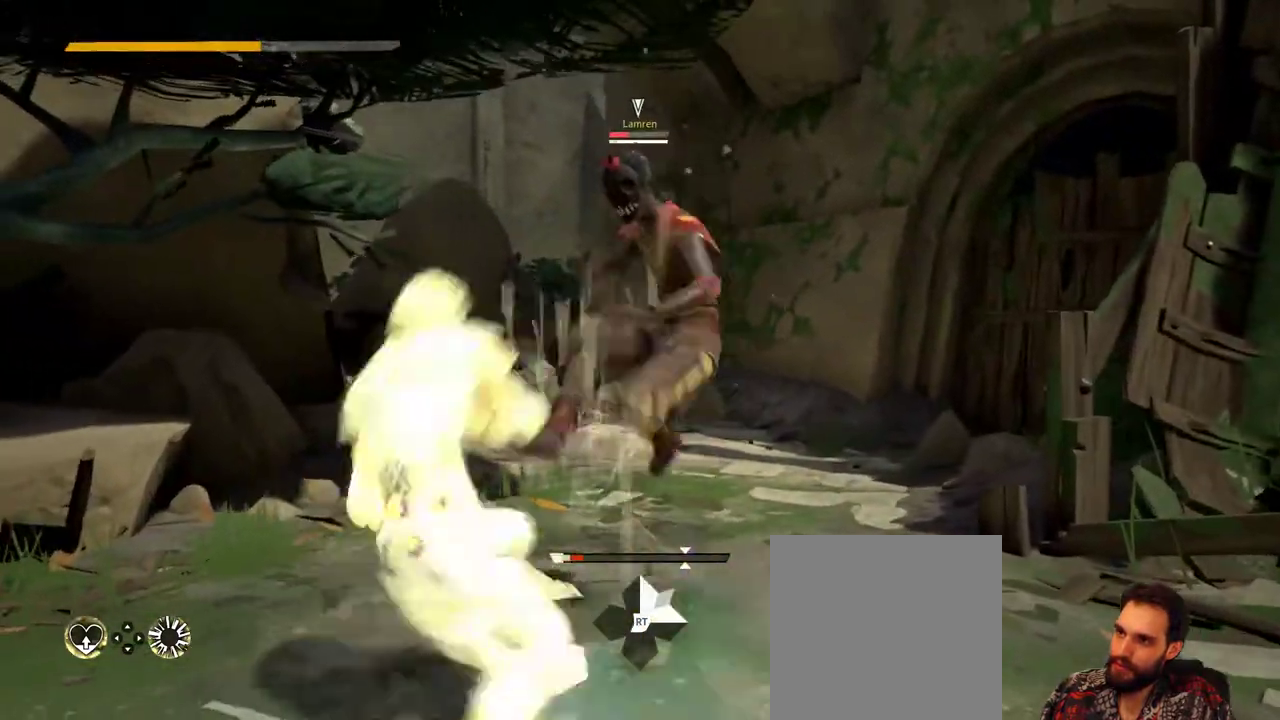
{"buttons": [], "left_stick": "center", "right_stick": "center", "events": []}
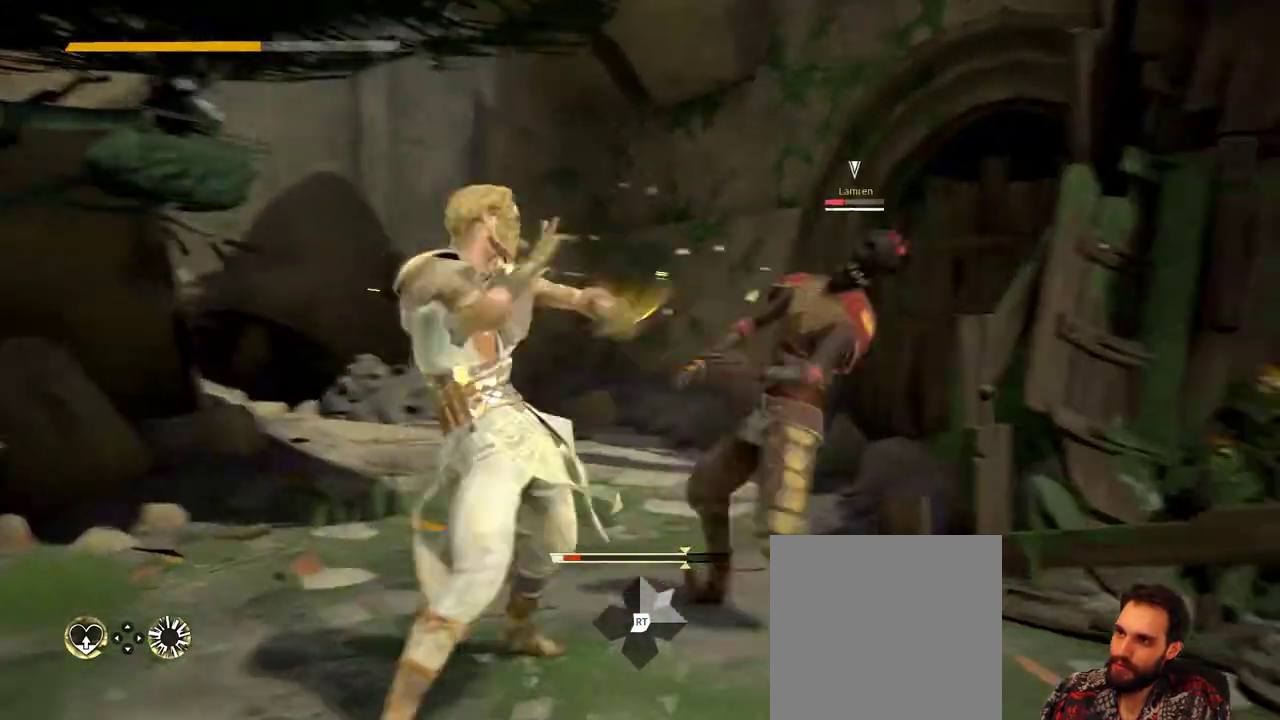
{"buttons": ["L2"], "left_stick": "down-left", "right_stick": "center", "events": [[167, "L2", "down"], [433, "left_stick", "down-left"]]}
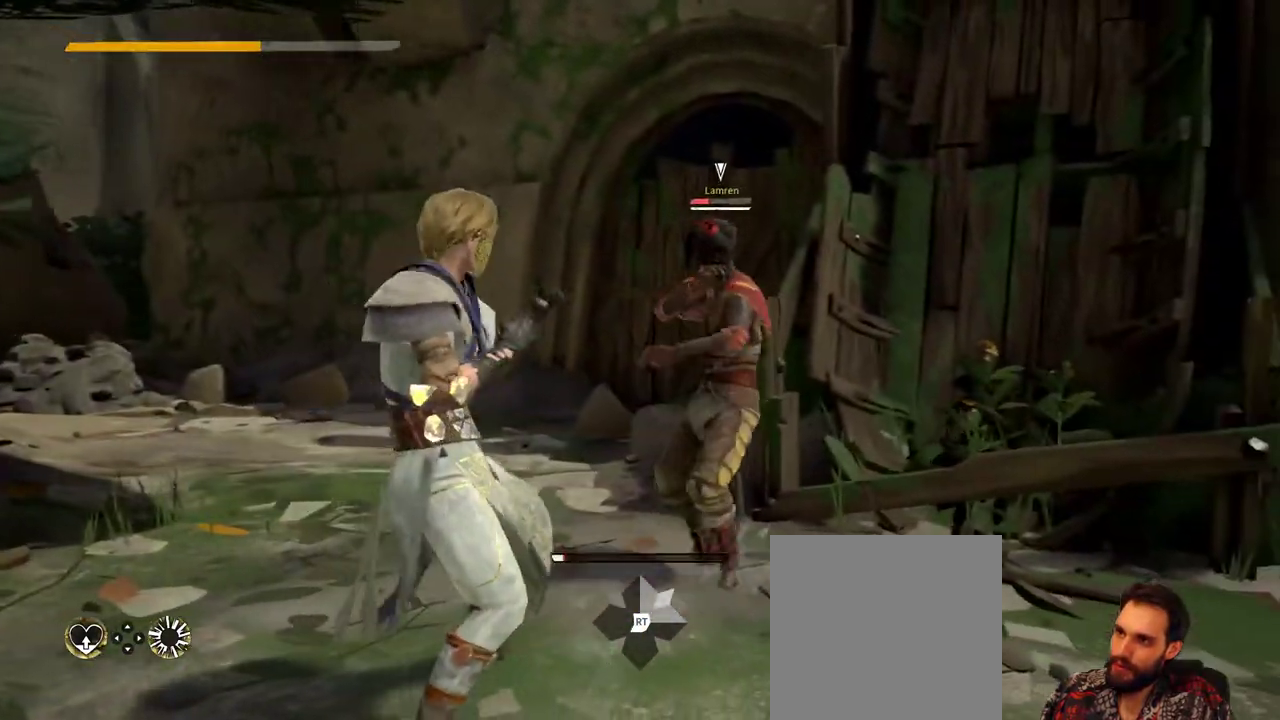
{"buttons": ["L2"], "left_stick": "down-left", "right_stick": "center", "events": []}
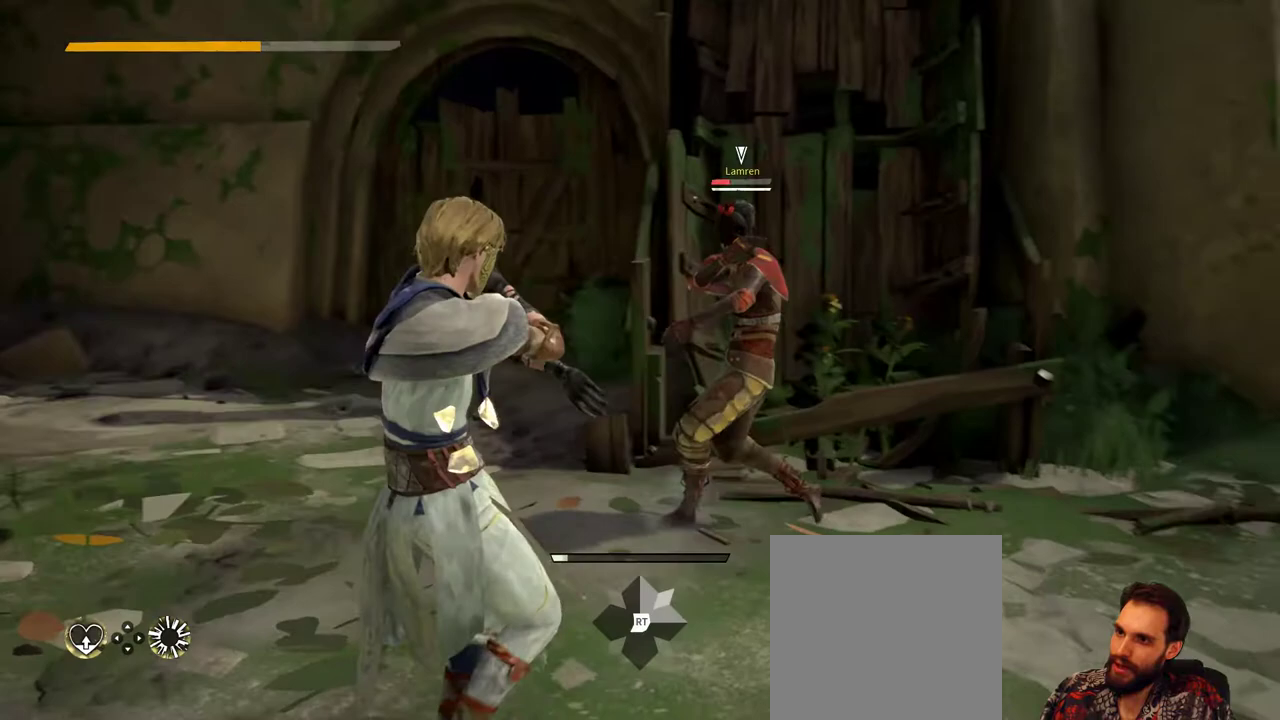
{"buttons": [], "left_stick": "down-left", "right_stick": "center", "events": [[333, "L2", "up"]]}
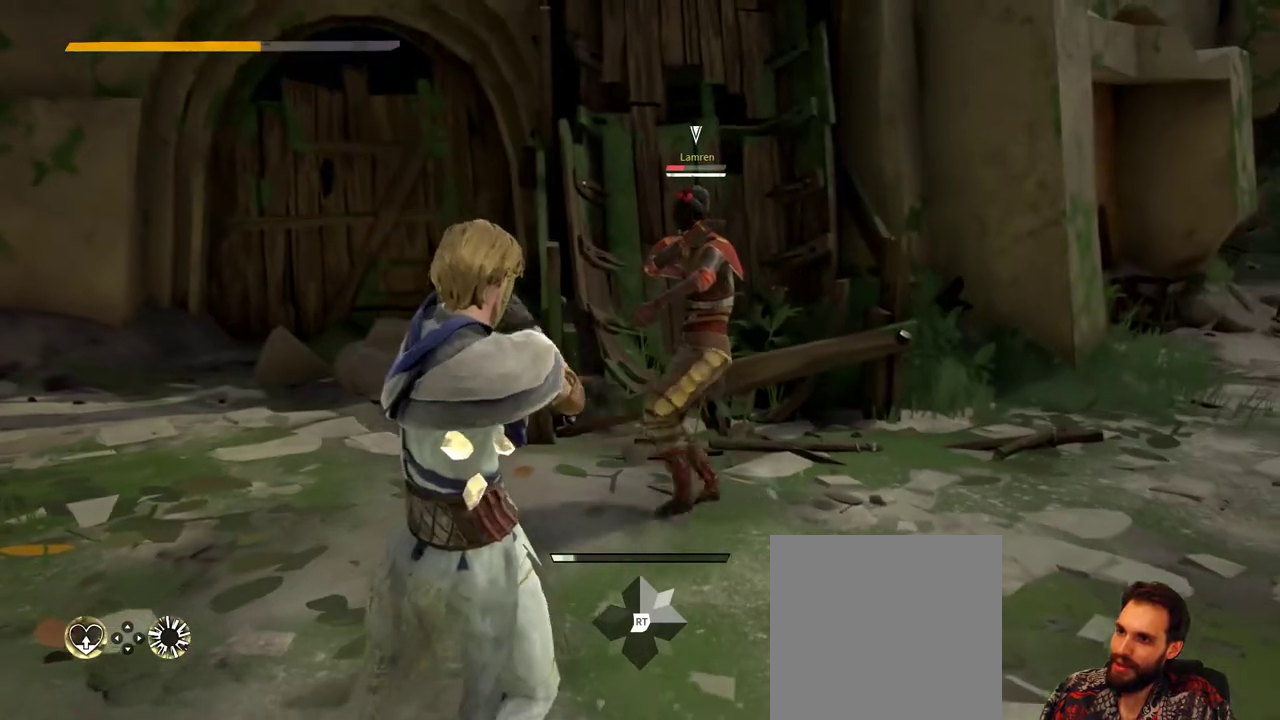
{"buttons": [], "left_stick": "down-left", "right_stick": "center", "events": []}
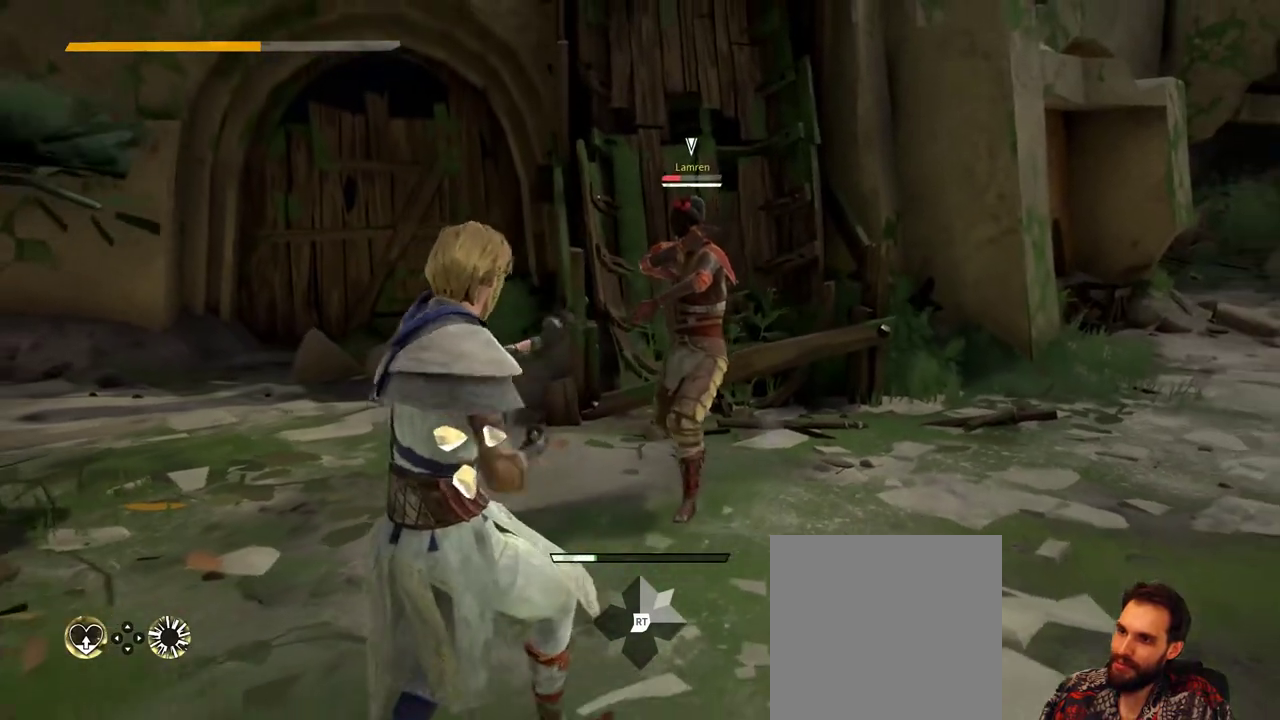
{"buttons": [], "left_stick": "down", "right_stick": "center", "events": [[467, "left_stick", "down"]]}
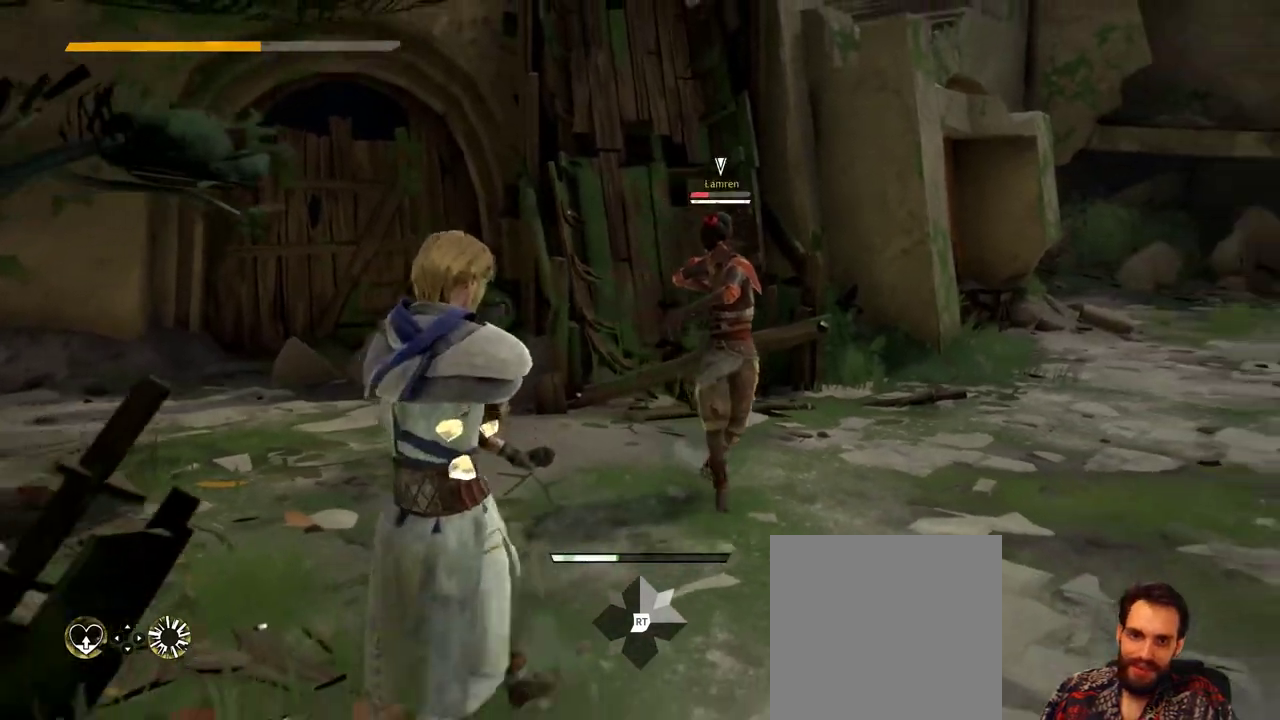
{"buttons": [], "left_stick": "down-left", "right_stick": "center", "events": [[433, "left_stick", "down-left"]]}
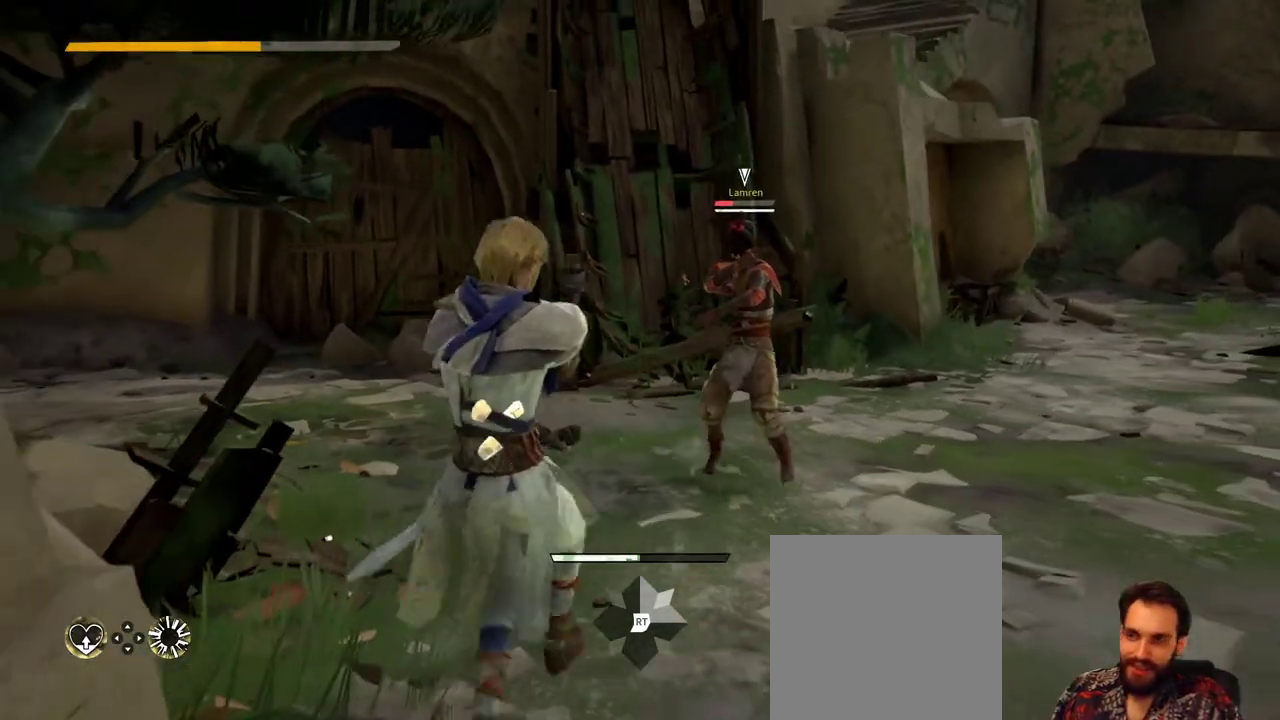
{"buttons": [], "left_stick": "down", "right_stick": "center", "events": [[67, "left_stick", "left"], [433, "left_stick", "down"]]}
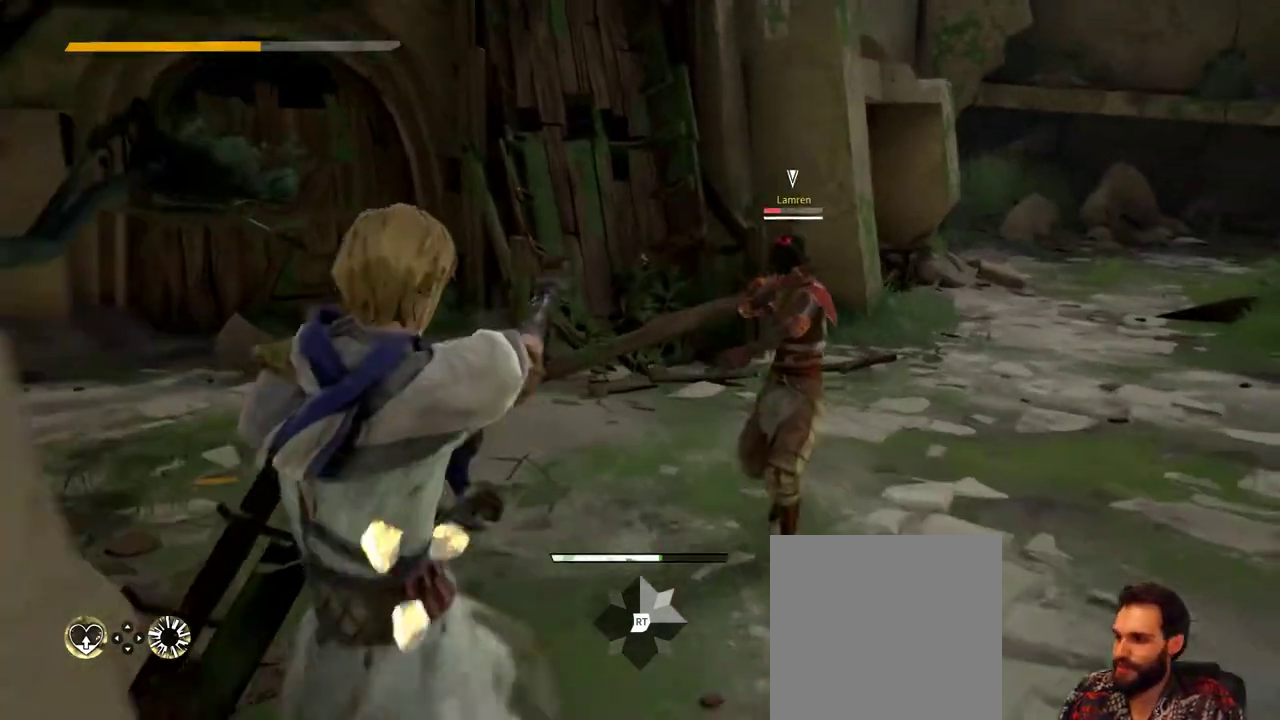
{"buttons": [], "left_stick": "up-right", "right_stick": "center", "events": [[233, "left_stick", "down-right"], [367, "left_stick", "right"], [500, "left_stick", "up-right"]]}
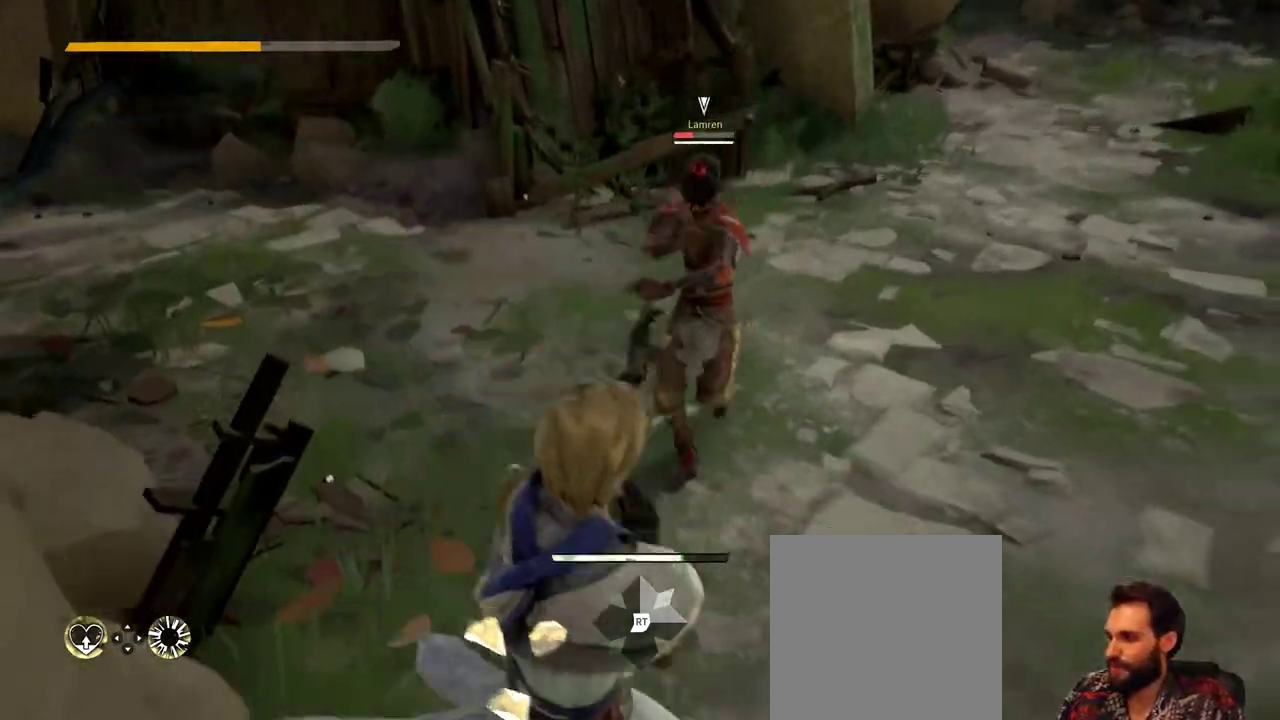
{"buttons": ["L2"], "left_stick": "up-right", "right_stick": "center", "events": [[467, "L2", "down"]]}
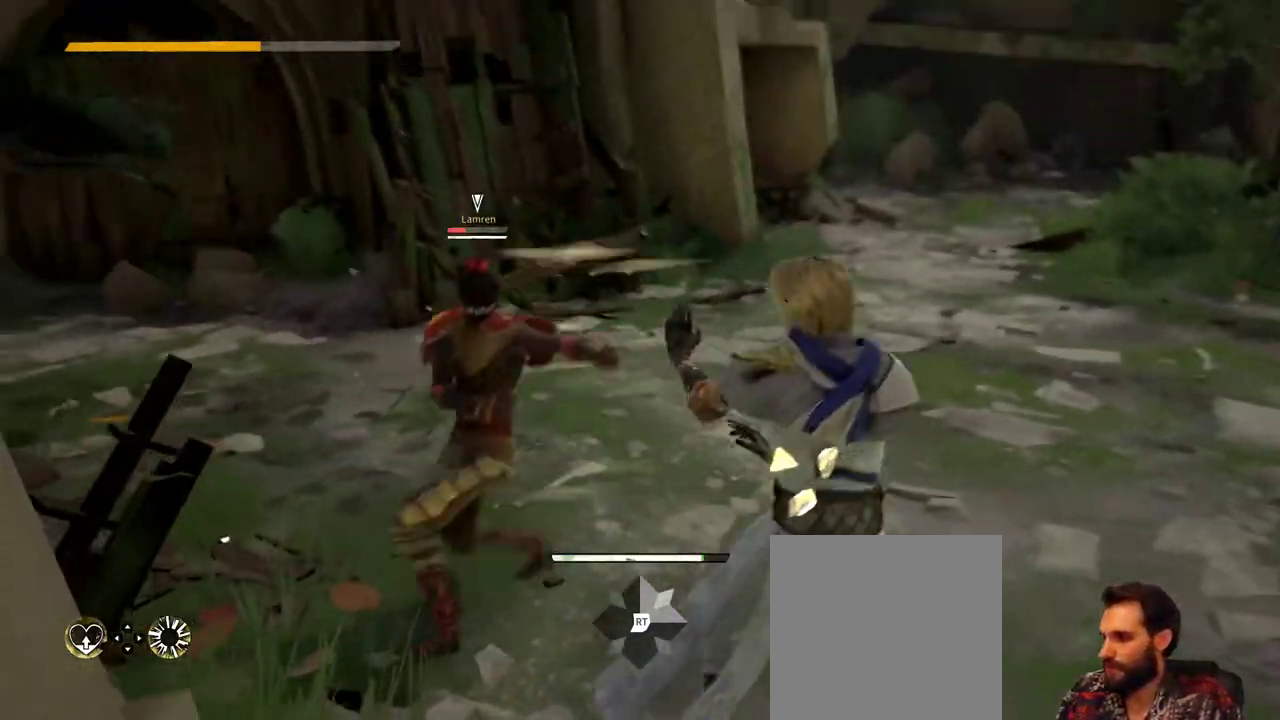
{"buttons": ["L2"], "left_stick": "up-right", "right_stick": "center", "events": []}
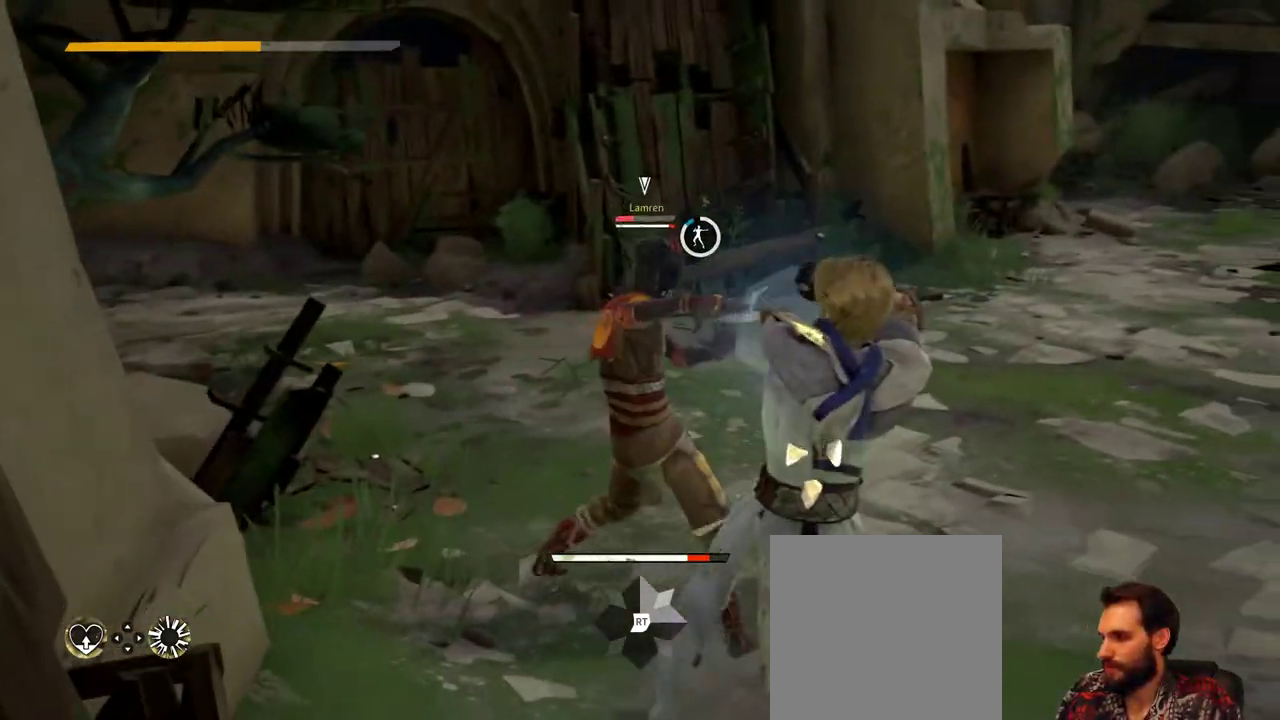
{"buttons": ["L2"], "left_stick": "up-right", "right_stick": "center", "events": []}
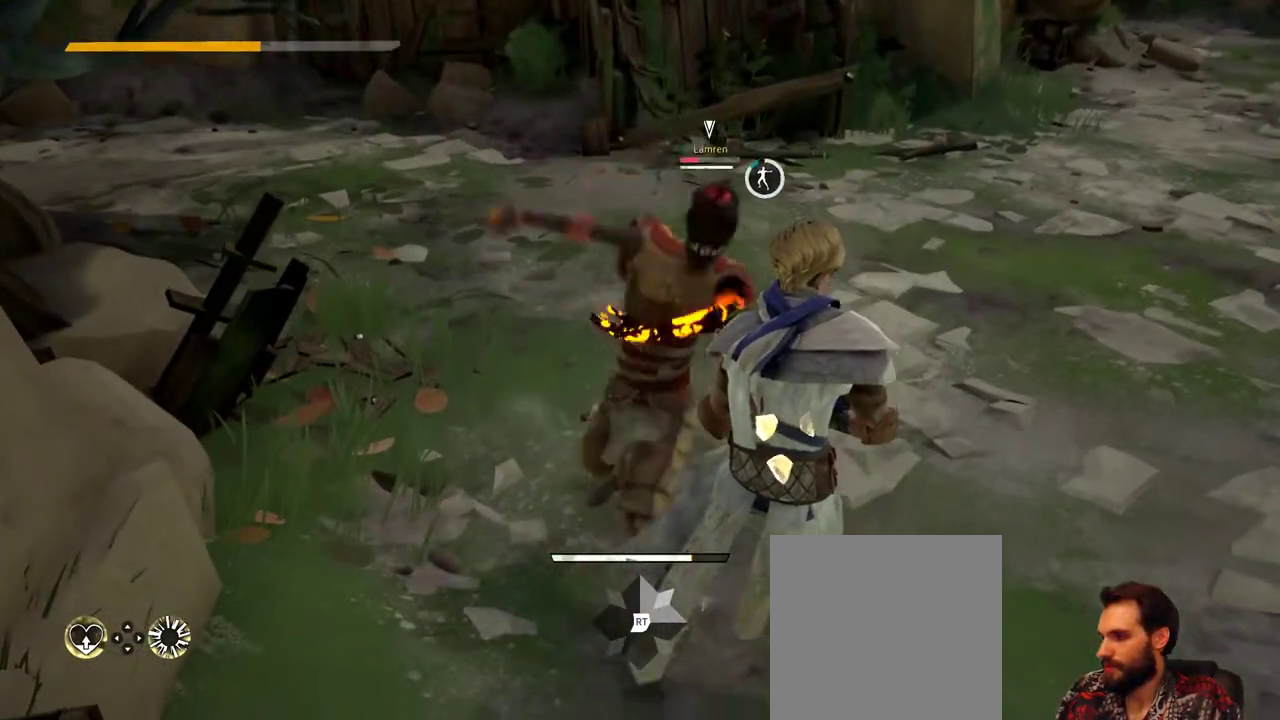
{"buttons": ["L2"], "left_stick": "up-right", "right_stick": "center", "events": []}
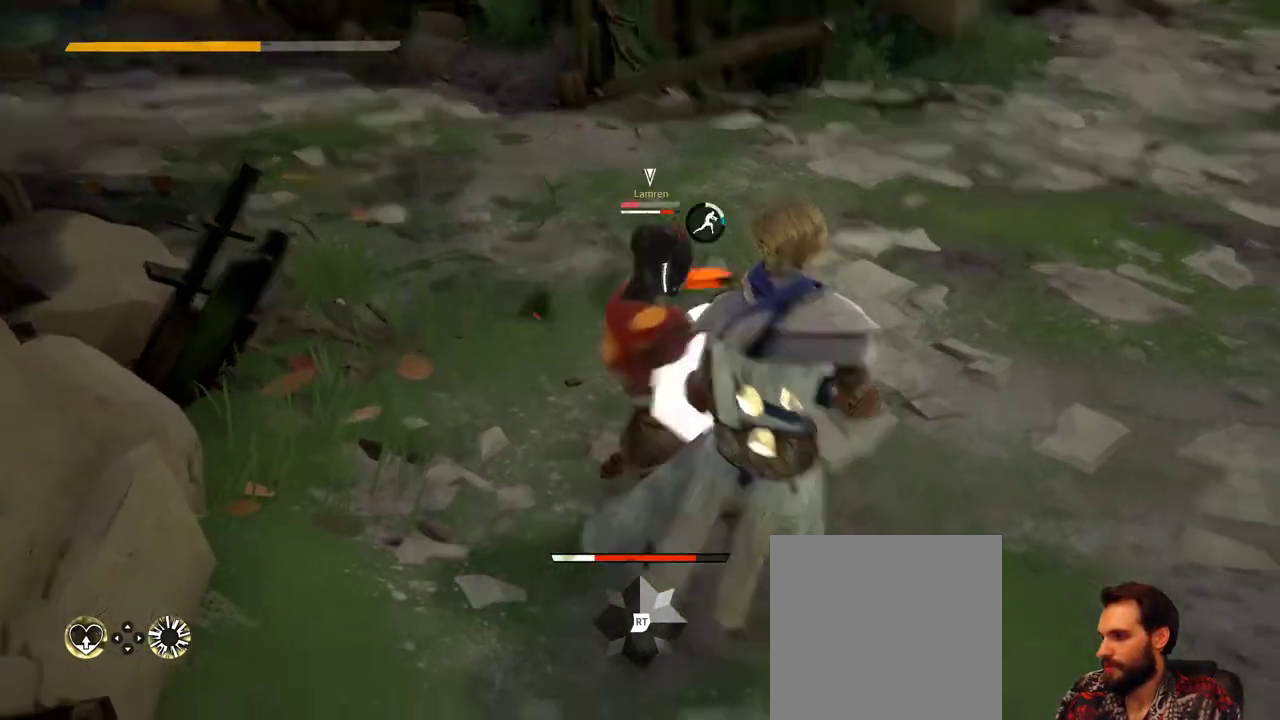
{"buttons": ["L2"], "left_stick": "up-right", "right_stick": "center", "events": []}
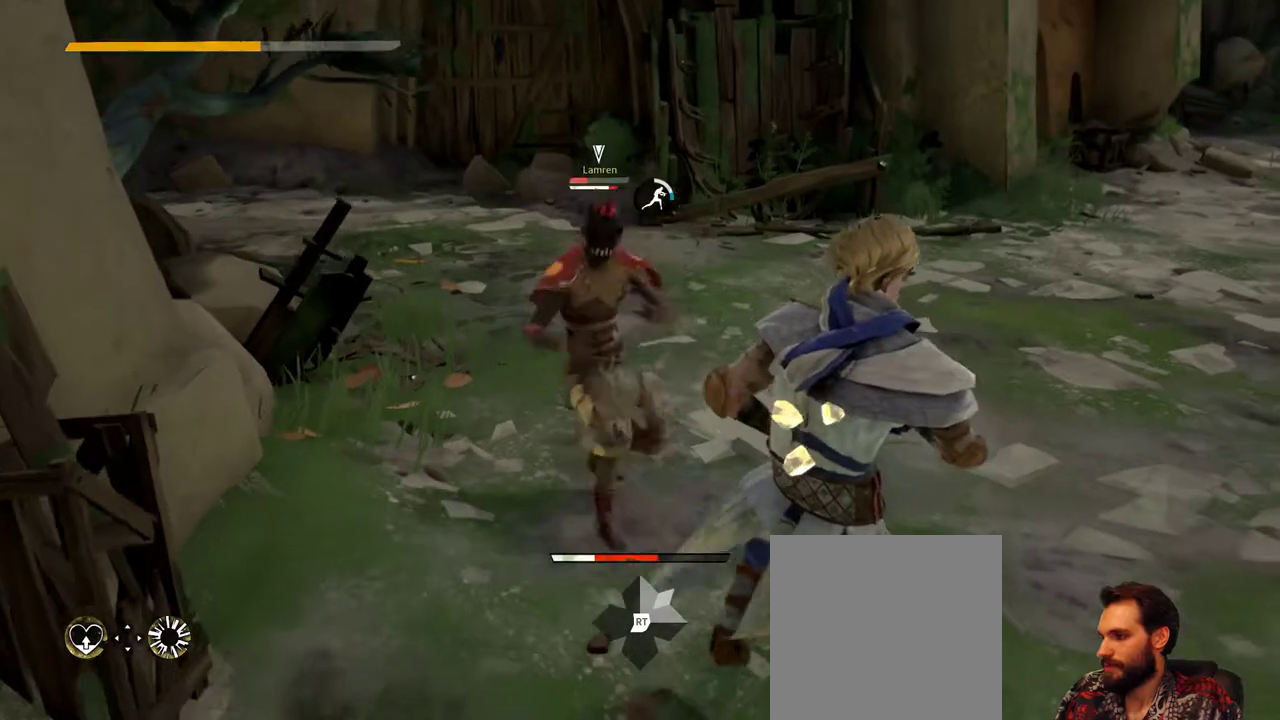
{"buttons": ["L2"], "left_stick": "up-right", "right_stick": "center", "events": []}
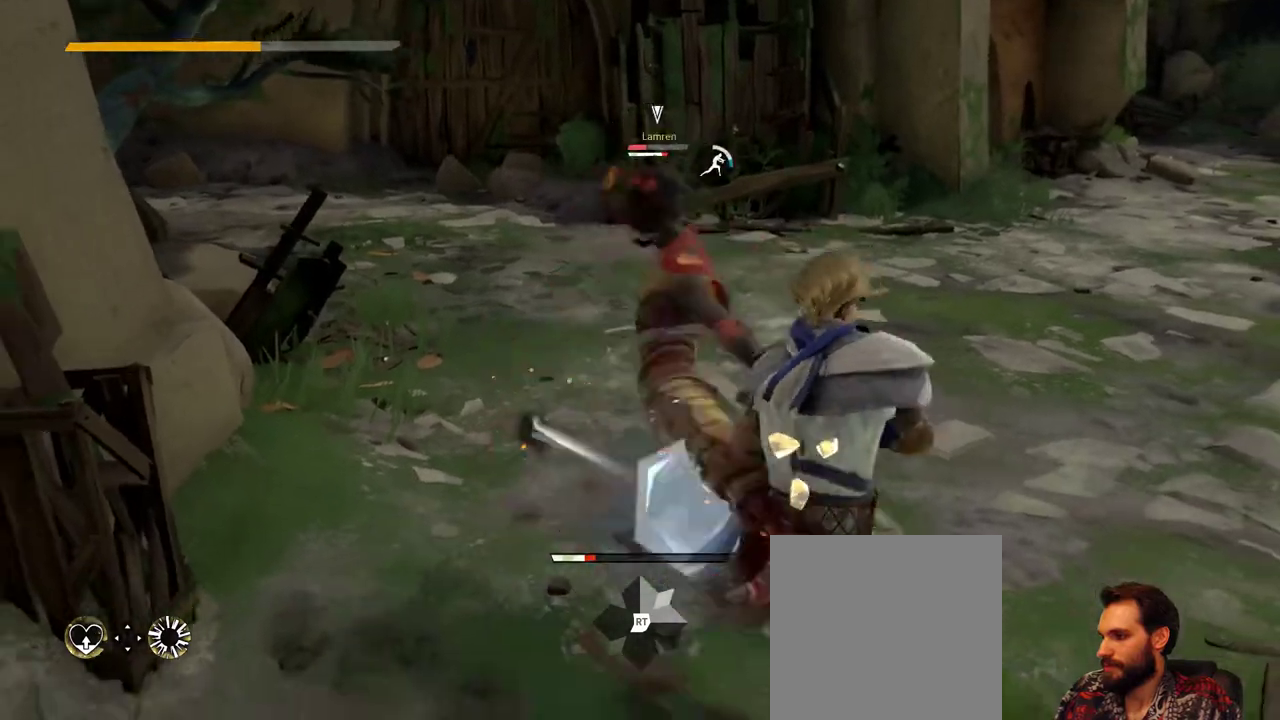
{"buttons": ["L2"], "left_stick": "up-right", "right_stick": "center", "events": []}
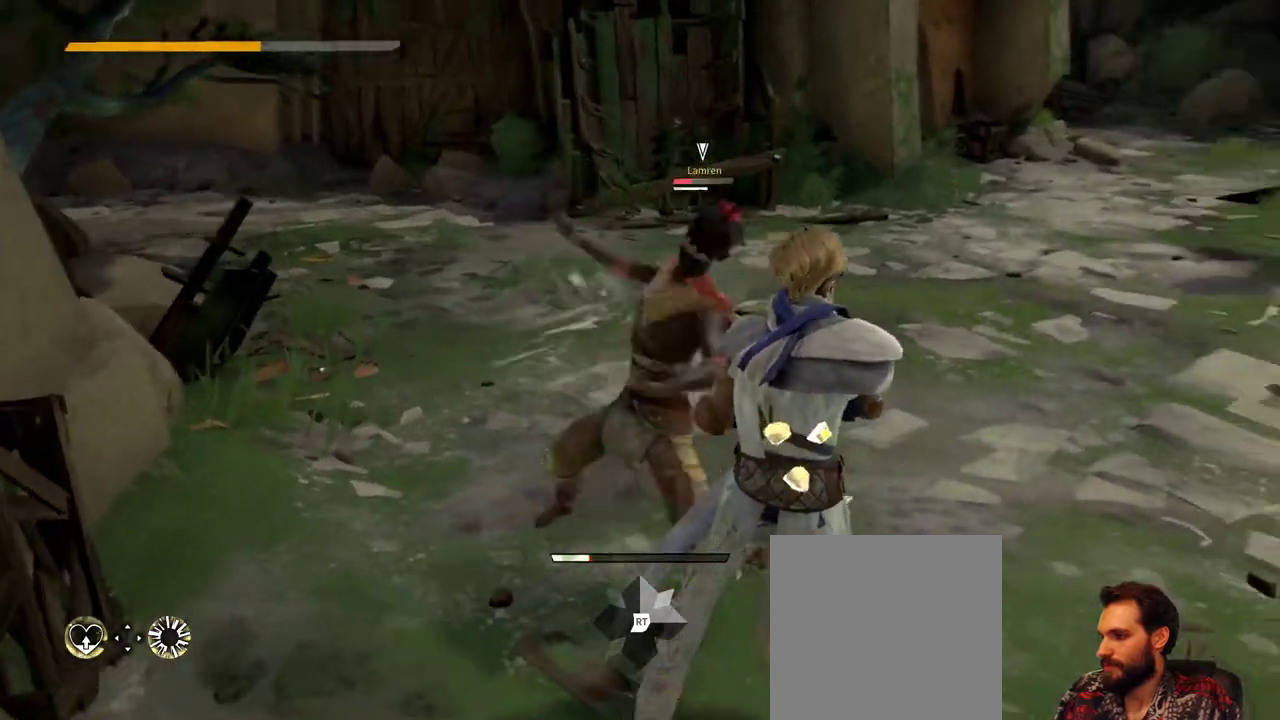
{"buttons": ["L2"], "left_stick": "up-right", "right_stick": "center", "events": []}
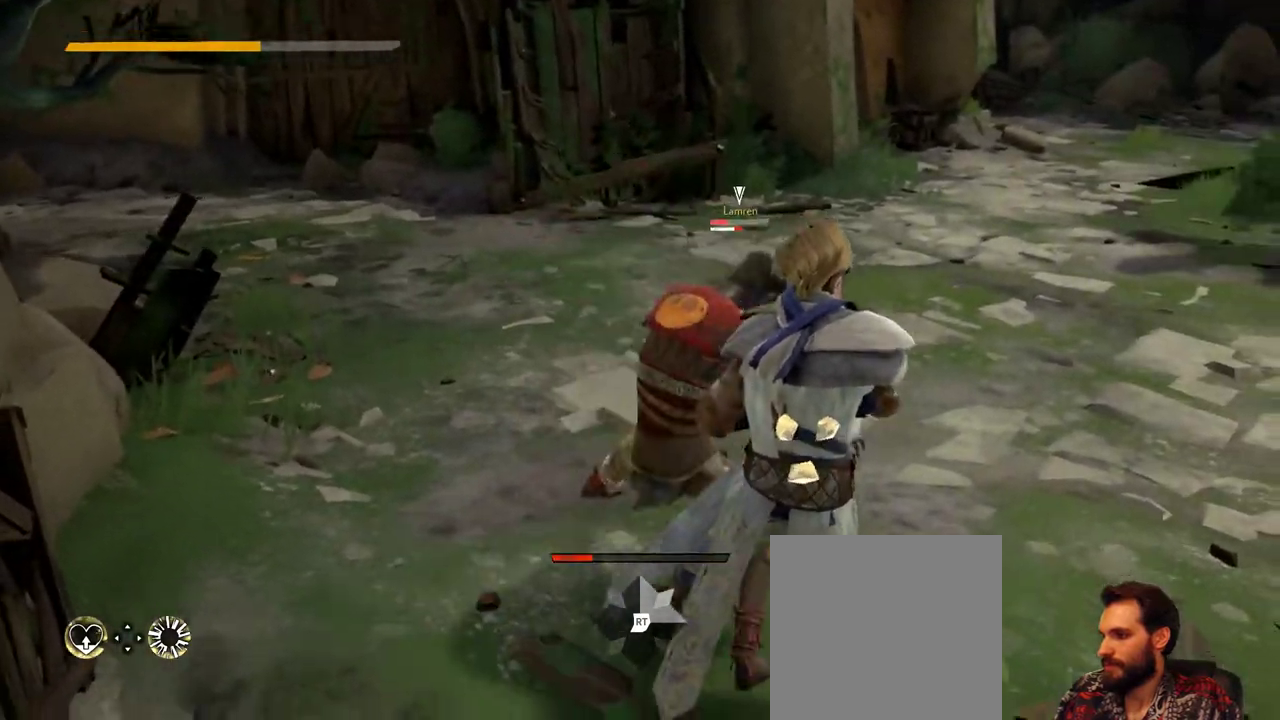
{"buttons": ["L2"], "left_stick": "up-right", "right_stick": "center", "events": []}
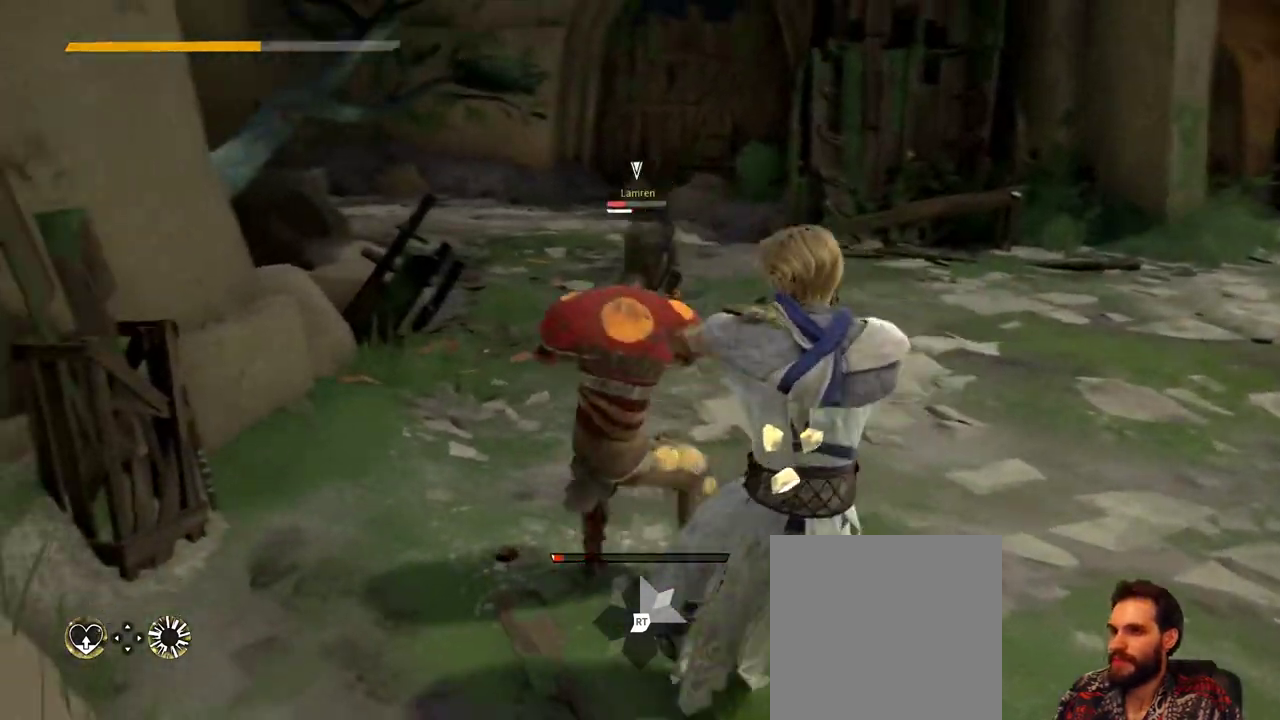
{"buttons": [], "left_stick": "up-right", "right_stick": "center", "events": [[200, "L2", "up"]]}
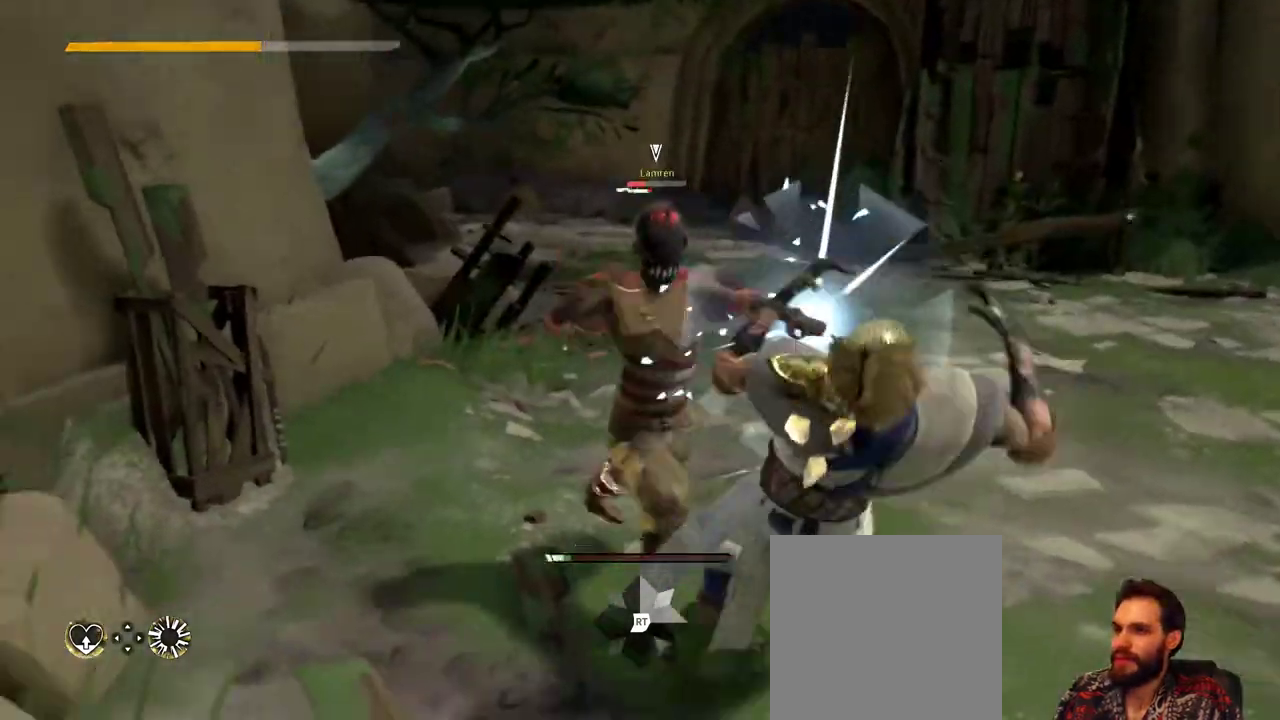
{"buttons": [], "left_stick": "right", "right_stick": "right", "events": [[400, "left_stick", "right"], [433, "right_stick", "right"]]}
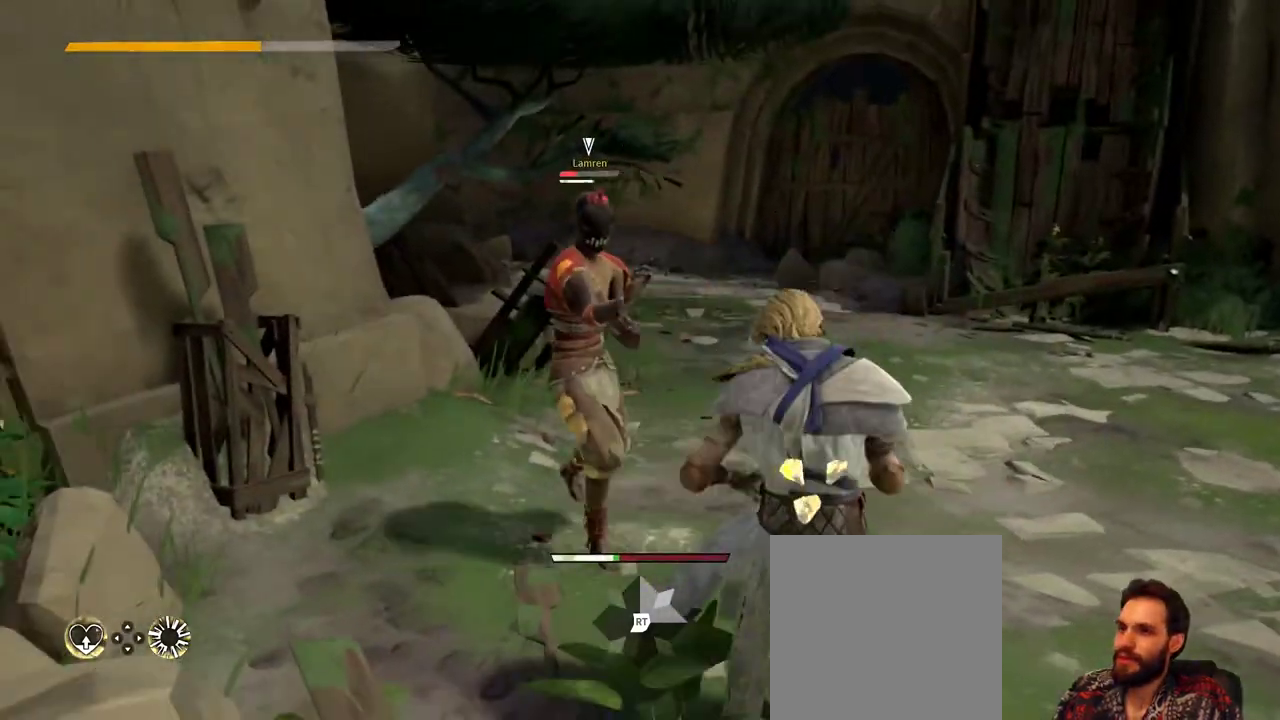
{"buttons": [], "left_stick": "right", "right_stick": "right", "events": [[133, "right_stick", "center"], [333, "right_stick", "right"]]}
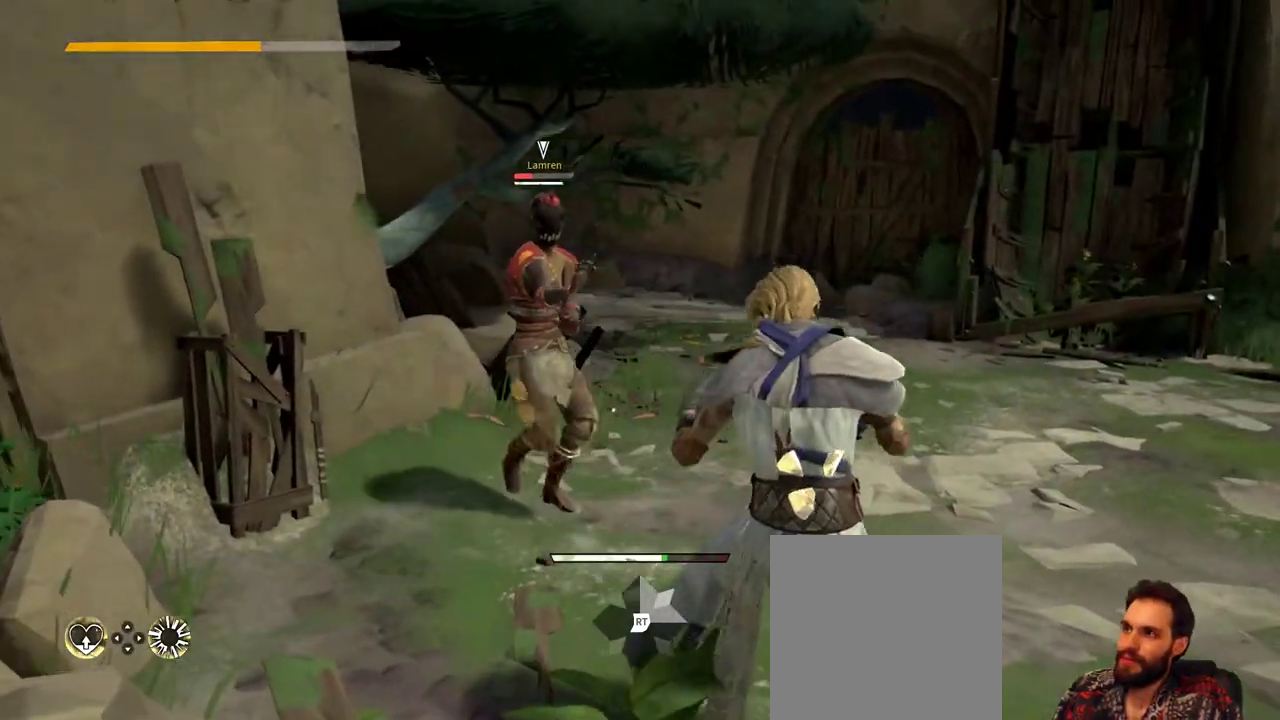
{"buttons": [], "left_stick": "right", "right_stick": "center", "events": [[33, "right_stick", "center"]]}
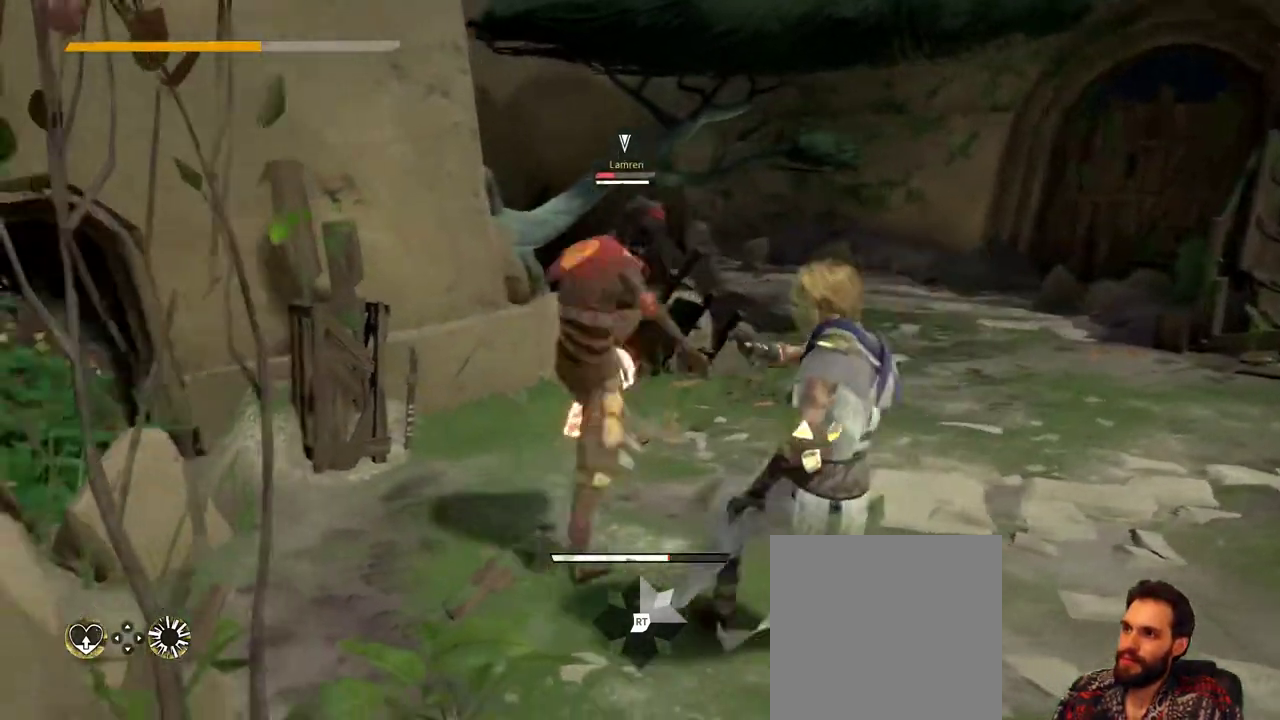
{"buttons": ["L2"], "left_stick": "down-right", "right_stick": "center", "events": [[100, "left_stick", "down-right"], [300, "L2", "down"]]}
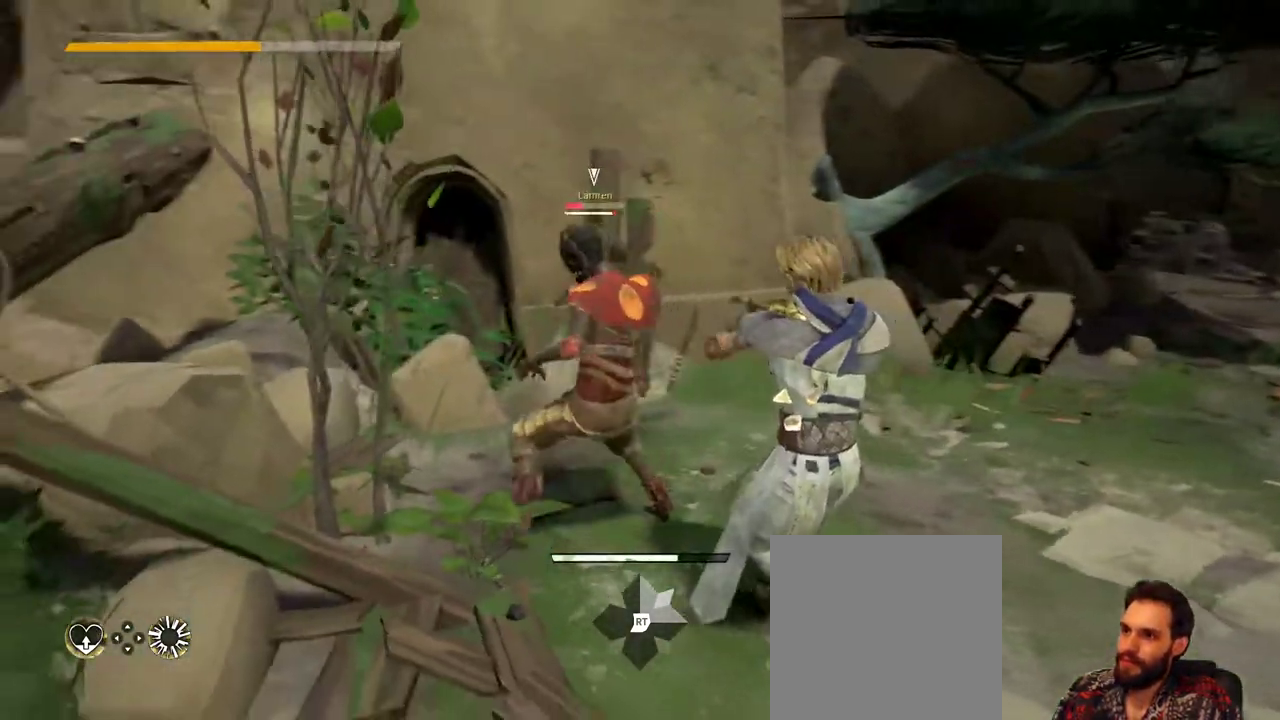
{"buttons": ["L2"], "left_stick": "down-right", "right_stick": "center", "events": []}
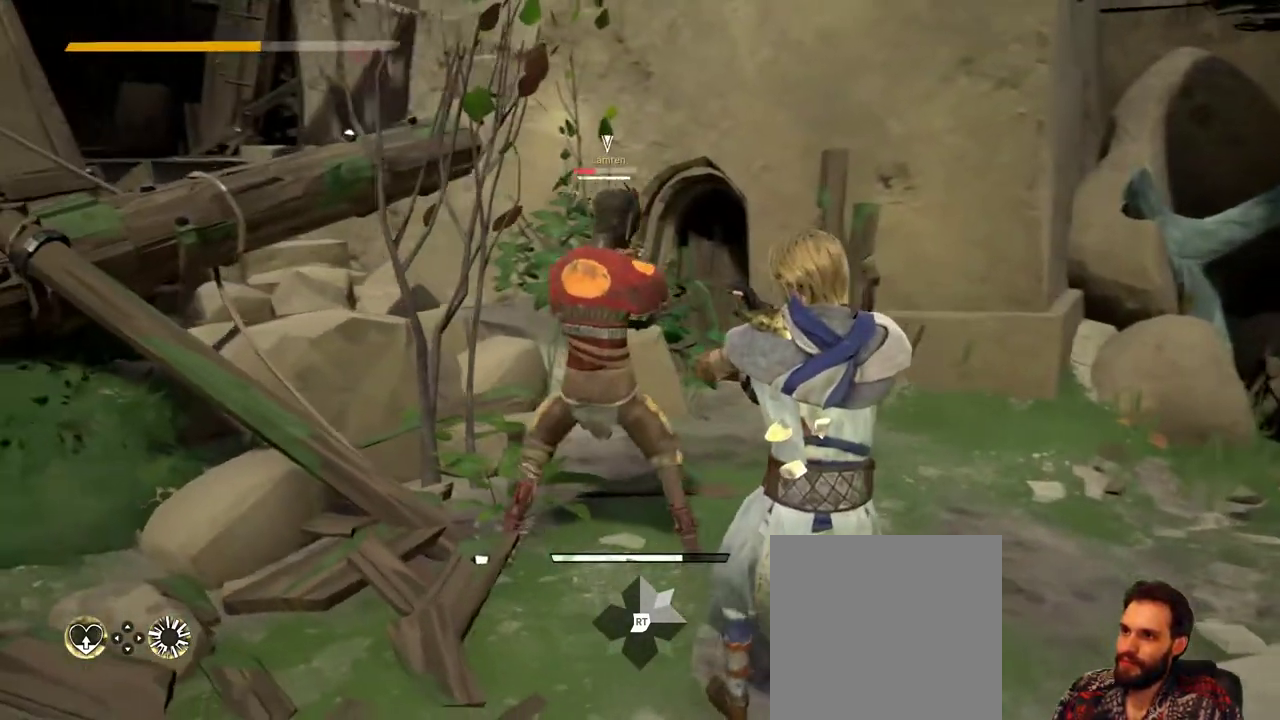
{"buttons": [], "left_stick": "down-right", "right_stick": "center", "events": [[433, "L2", "up"]]}
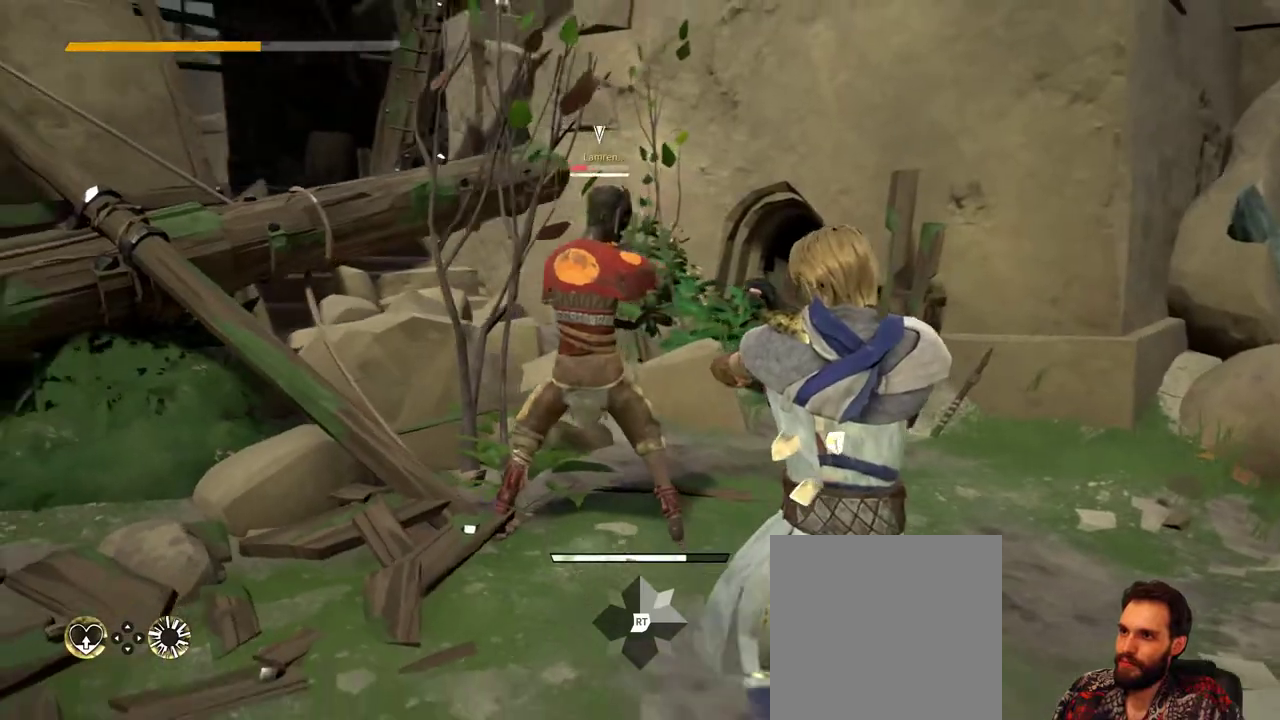
{"buttons": ["X"], "left_stick": "up", "right_stick": "center", "events": [[33, "left_stick", "down"], [167, "left_stick", "center"], [233, "left_stick", "up"], [433, "X", "down"]]}
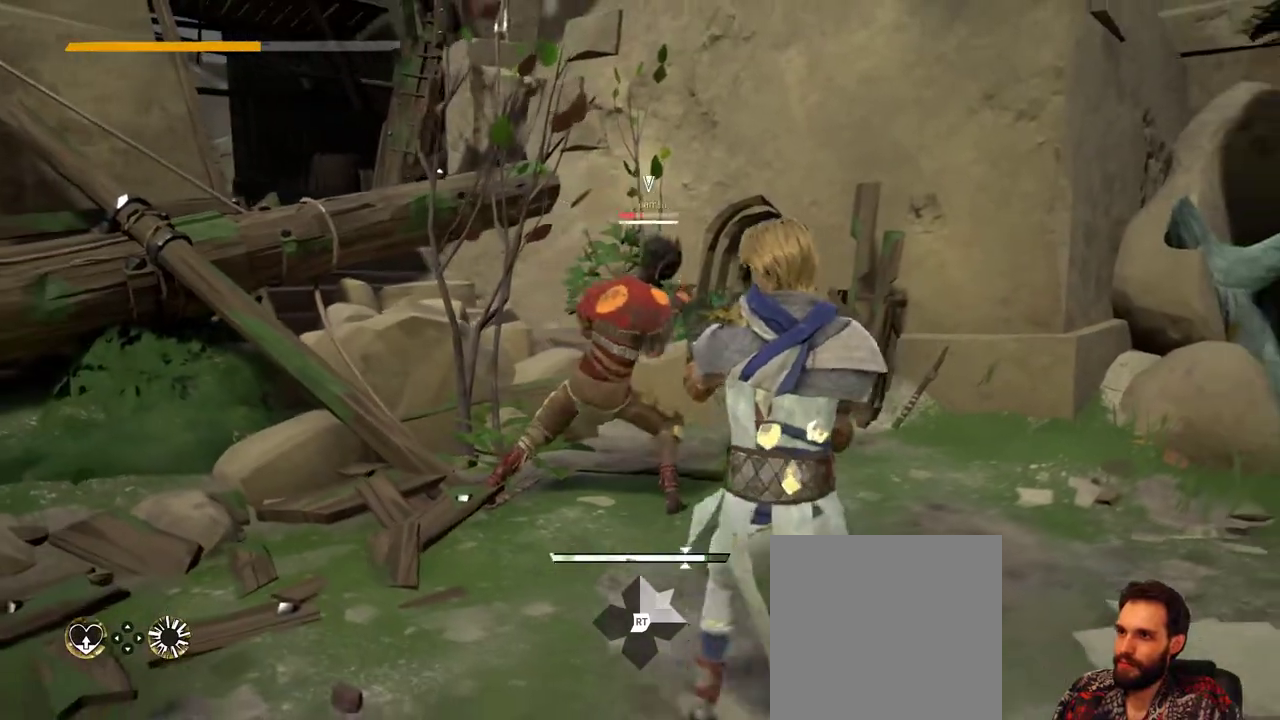
{"buttons": ["X"], "left_stick": "center", "right_stick": "center", "events": [[33, "X", "up"], [367, "left_stick", "center"], [467, "X", "down"]]}
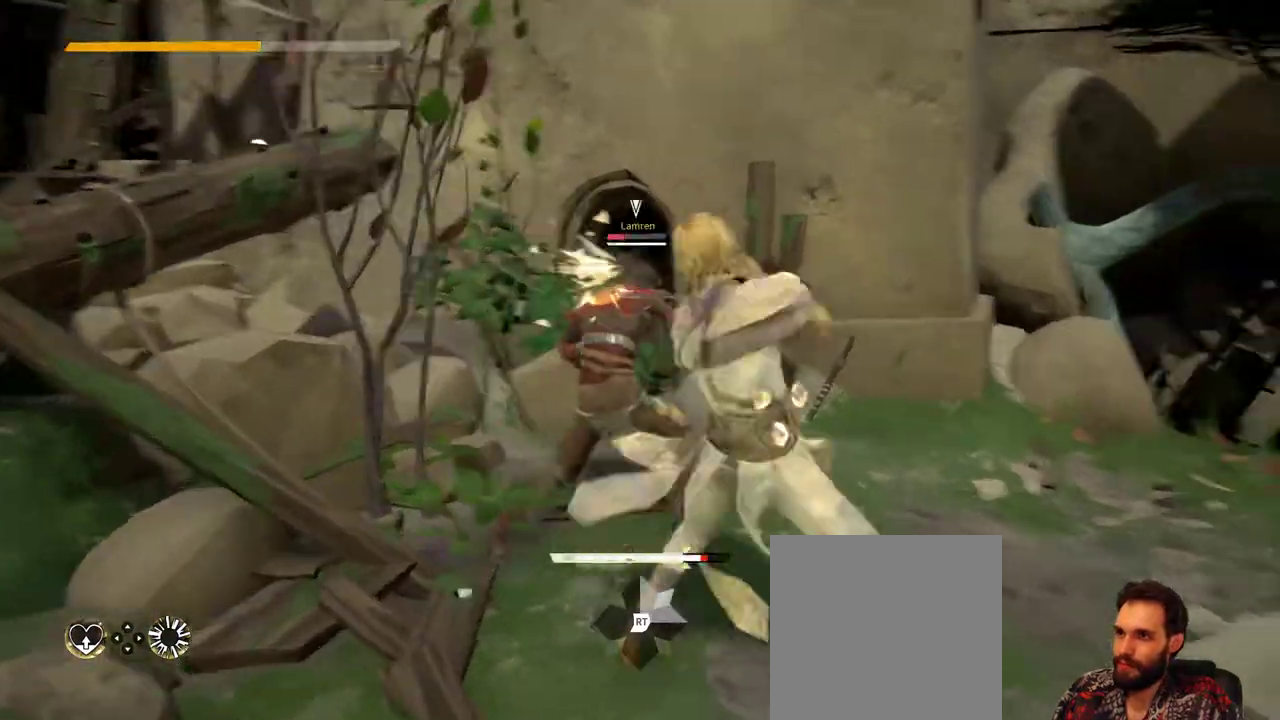
{"buttons": [], "left_stick": "center", "right_stick": "center", "events": [[67, "X", "up"]]}
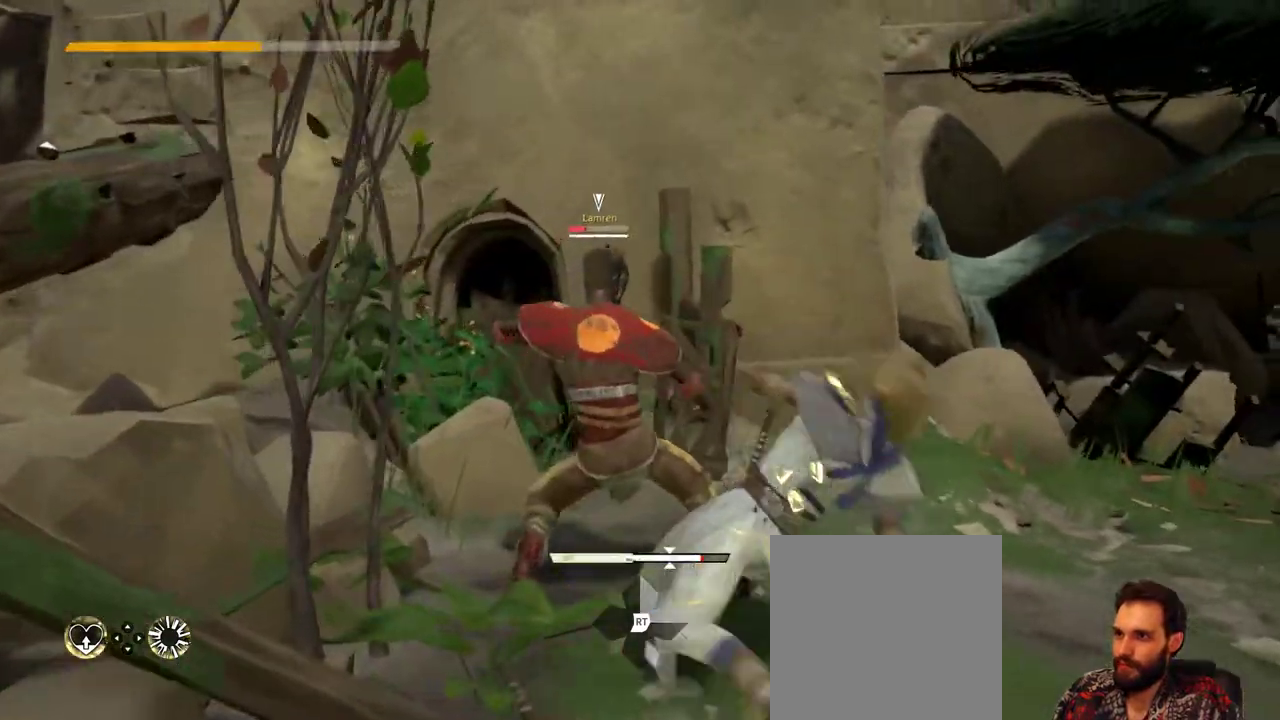
{"buttons": [], "left_stick": "center", "right_stick": "center", "events": [[67, "Y", "down"], [200, "Y", "up"]]}